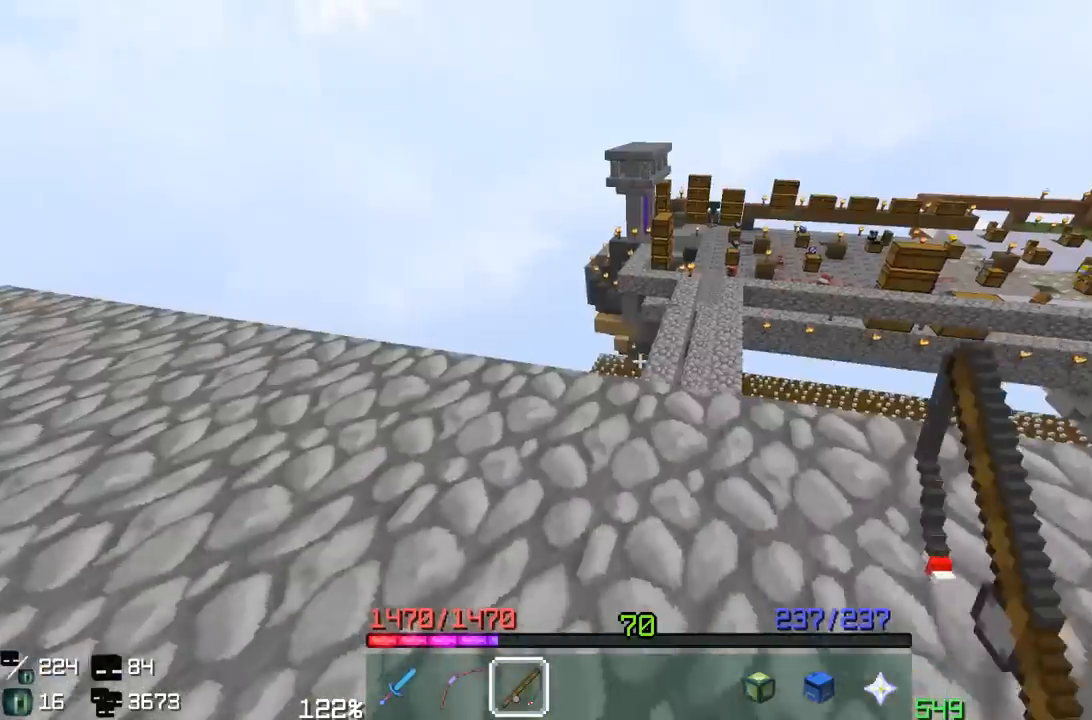
Gameplay with keyboard and mouse; each line is a JSON object with the keys and mouse buttons held at the frame after it. "events" lists presses ("down") and releases ("up") of "a", "d", "s", "space", "w", "mouse_left" and "mouse_right" between this image and that frame as [ms after this image, input, new state], when the widget could be followed in between. "mouse_left", "mouse_right" = the "left", "right" buttons of the "mouse" list. No other keys are recorded. Fast repeated clicks can show as one long hold. Mouse movement is not recorded.
{"keys": ["w"], "mouse": [], "events": [[133, "w", "down"]]}
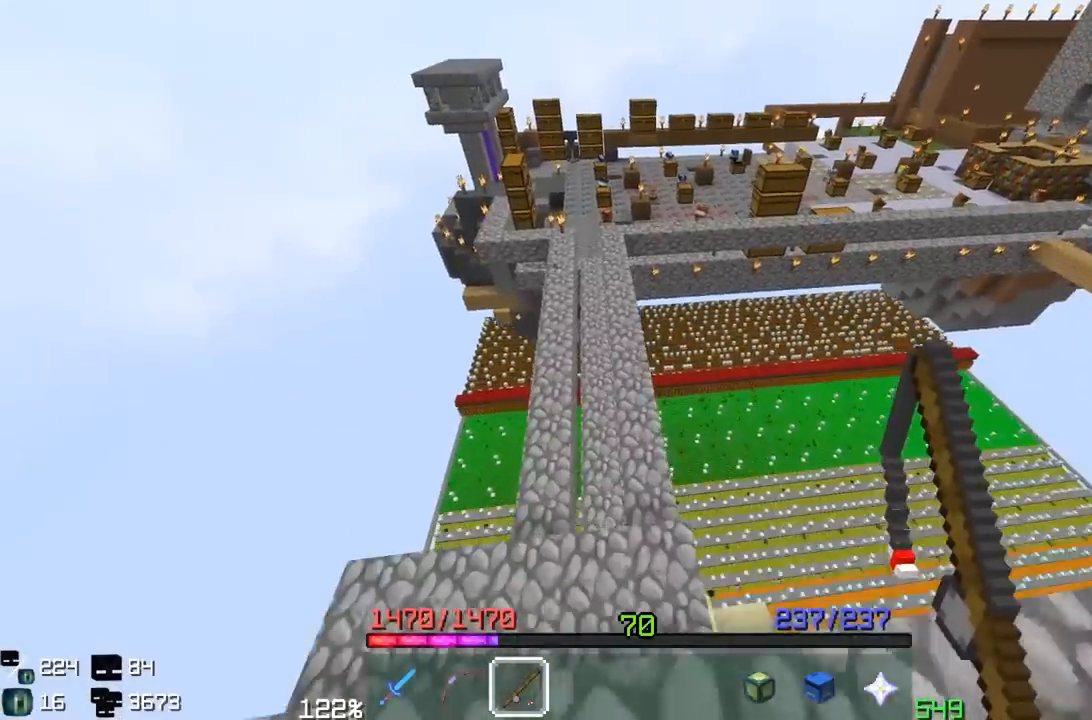
{"keys": ["space", "w"], "mouse": [], "events": [[33, "space", "down"]]}
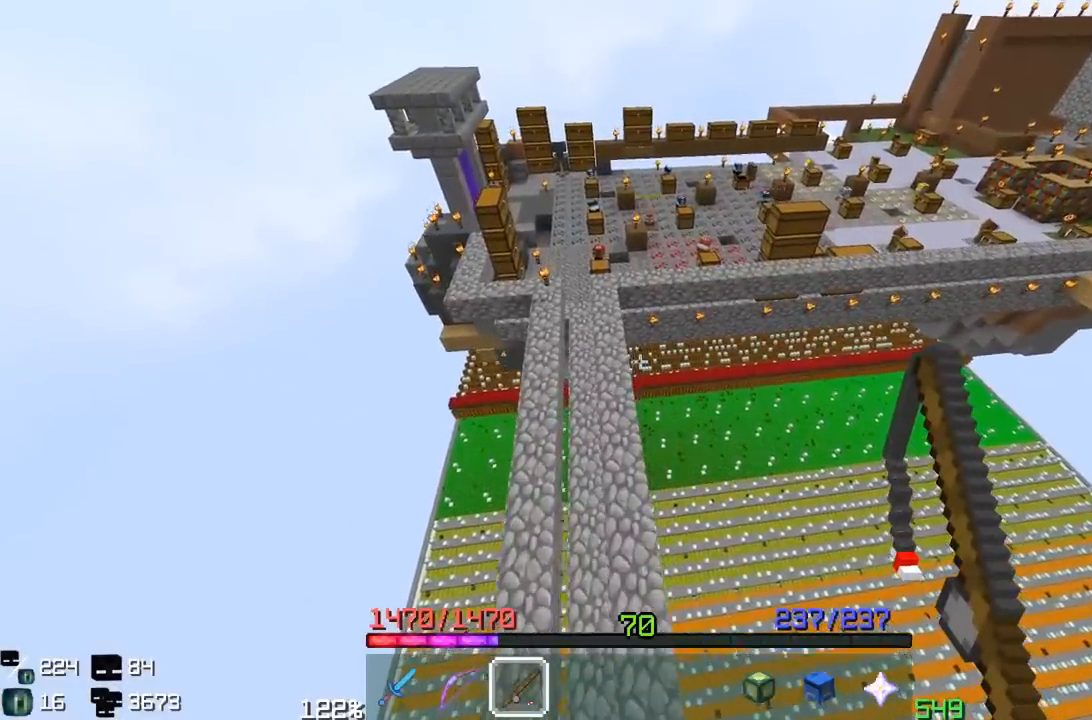
{"keys": ["space", "w"], "mouse": [], "events": [[17, "a", "down"], [233, "a", "up"]]}
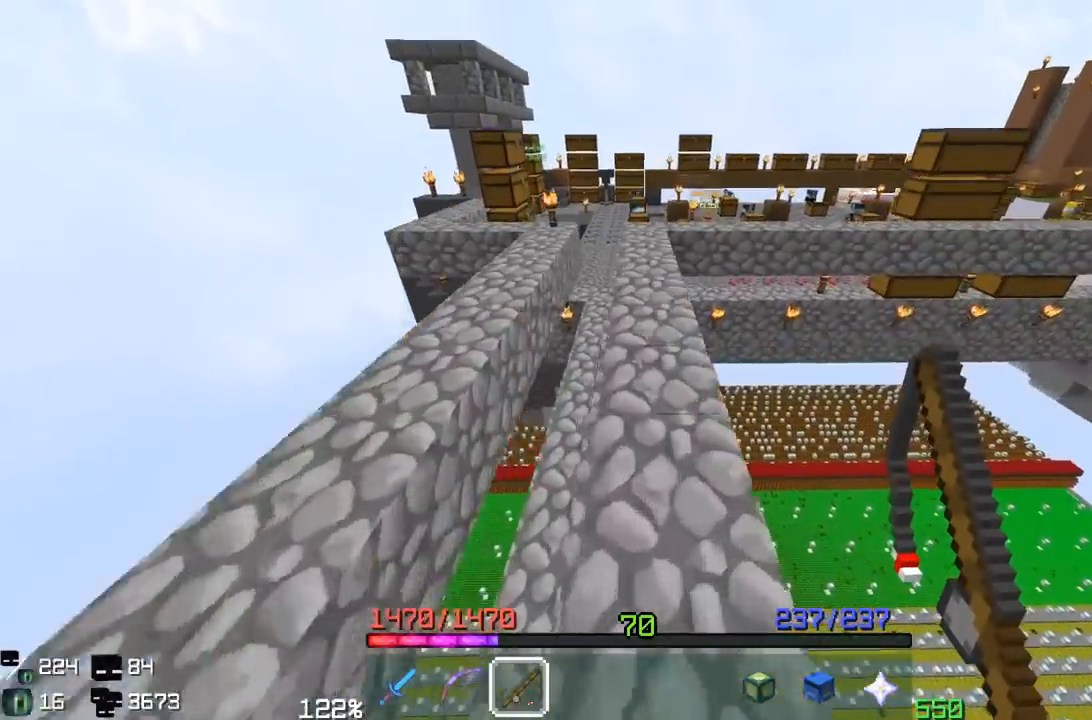
{"keys": ["space", "w"], "mouse": [], "events": []}
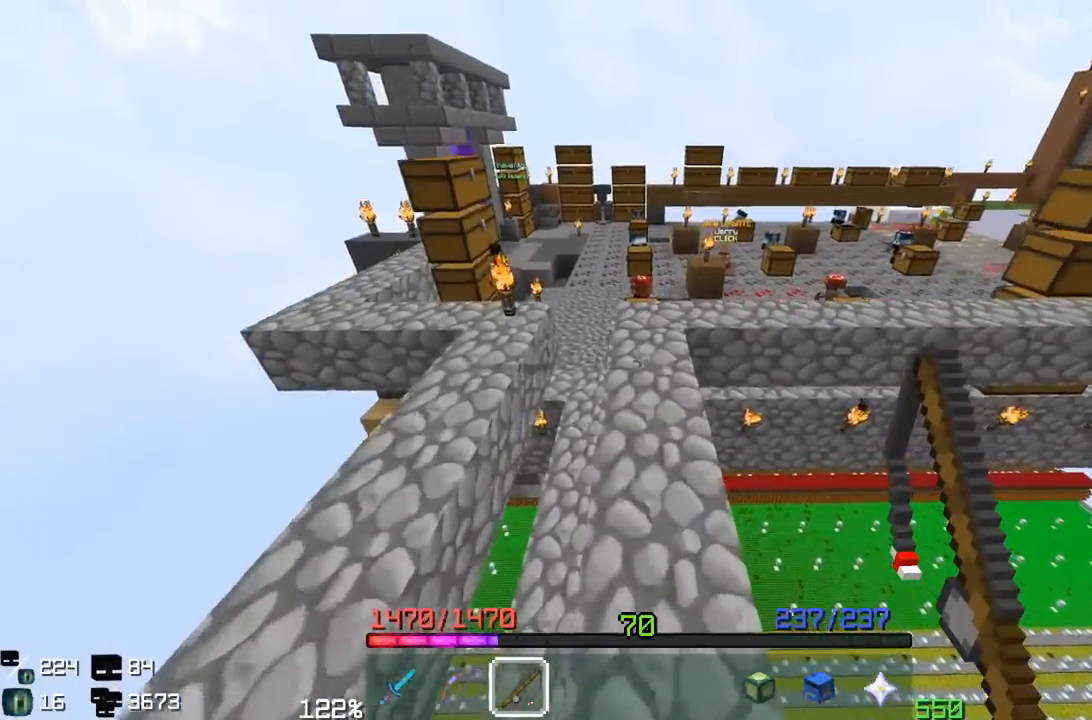
{"keys": ["w"], "mouse": [], "events": [[283, "space", "up"]]}
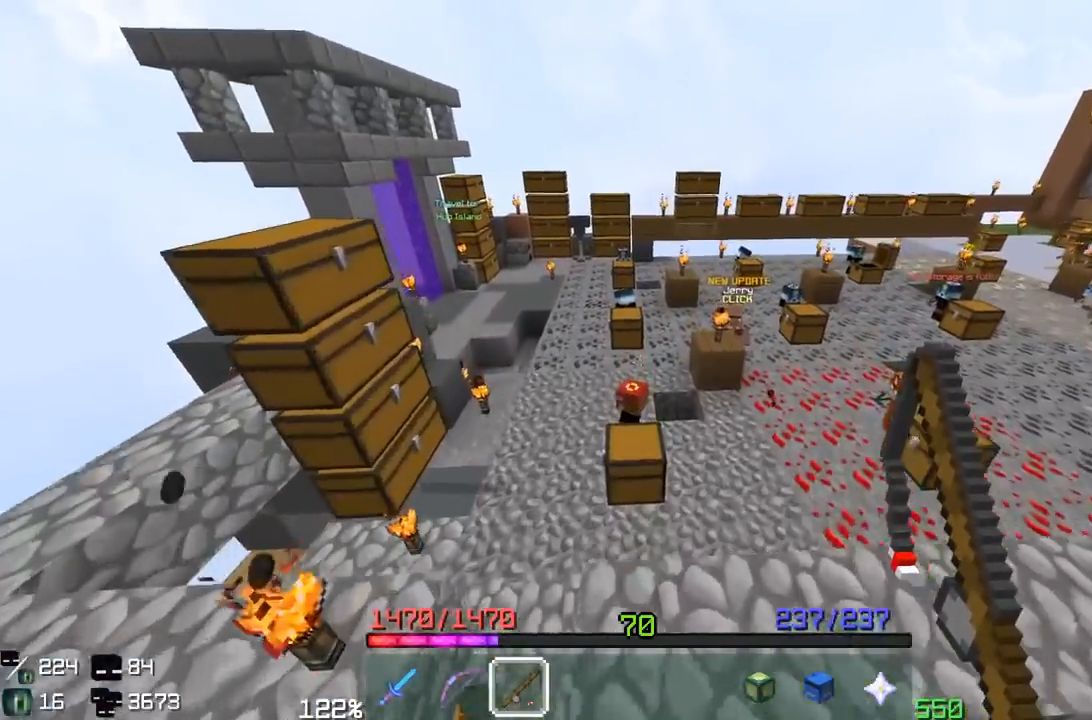
{"keys": ["w"], "mouse": [], "events": [[100, "space", "down"], [250, "w", "up"], [317, "space", "up"], [500, "w", "down"]]}
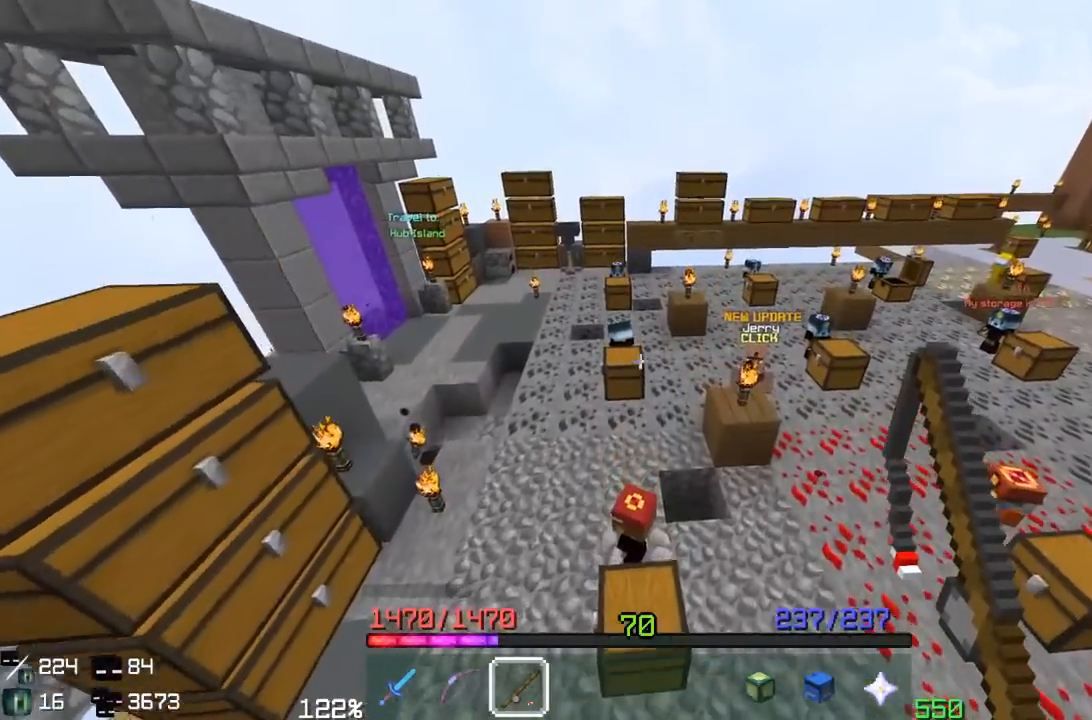
{"keys": ["w"], "mouse": [], "events": []}
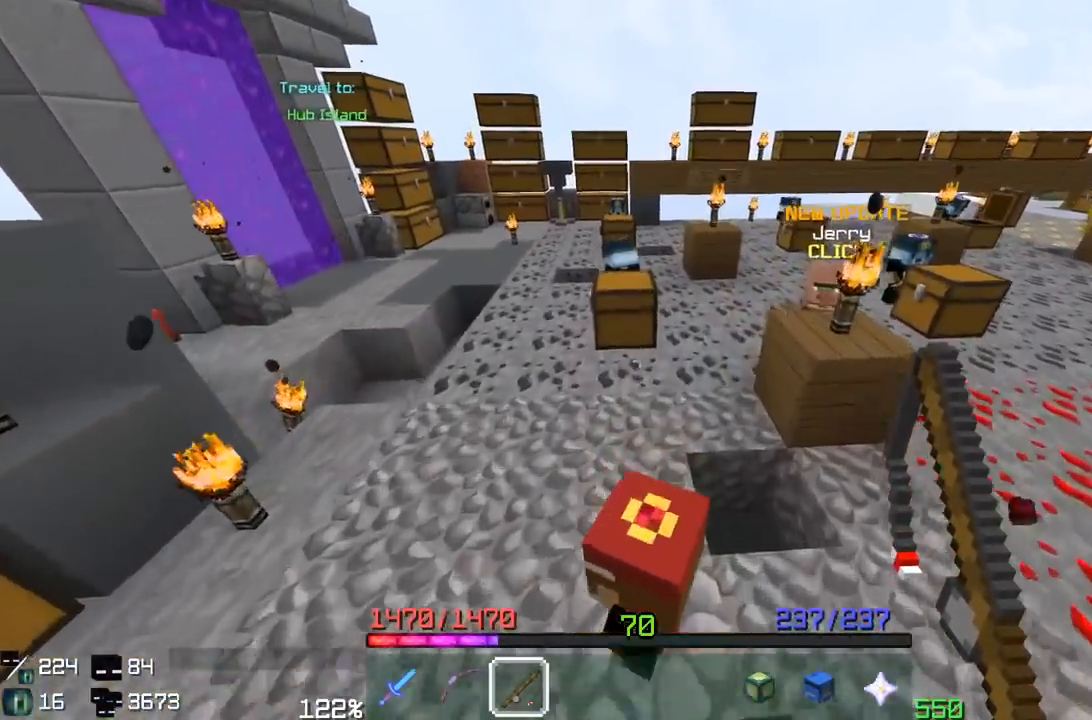
{"keys": ["space", "w"], "mouse": [], "events": [[83, "space", "down"]]}
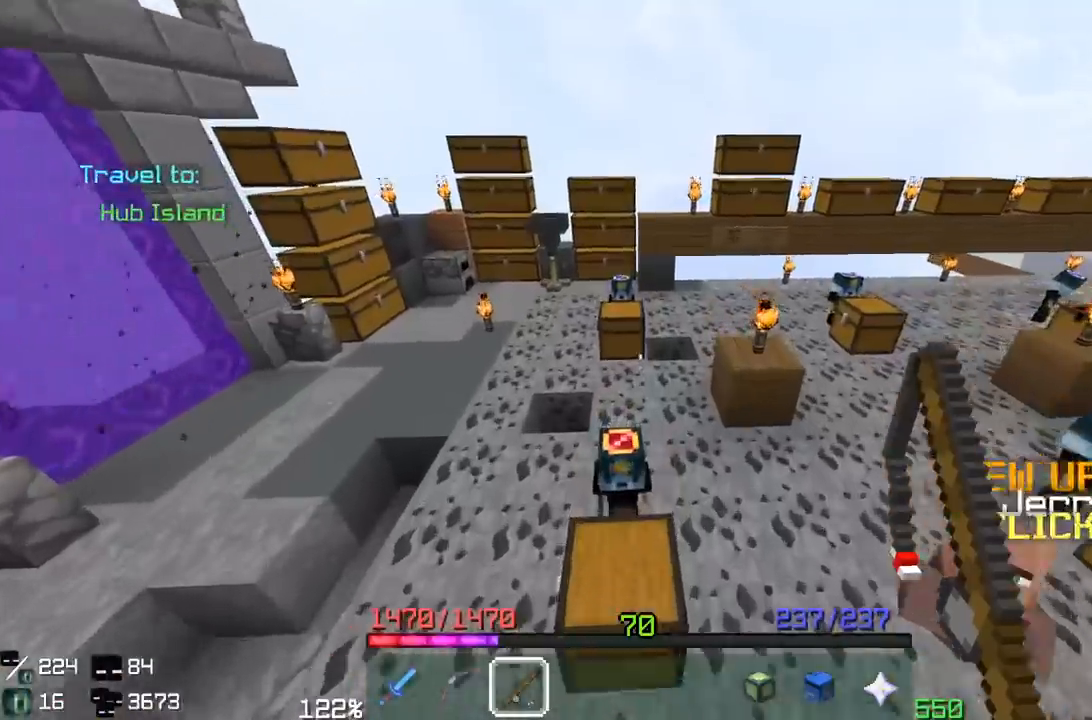
{"keys": ["space", "w"], "mouse": [], "events": [[17, "space", "up"], [317, "space", "down"]]}
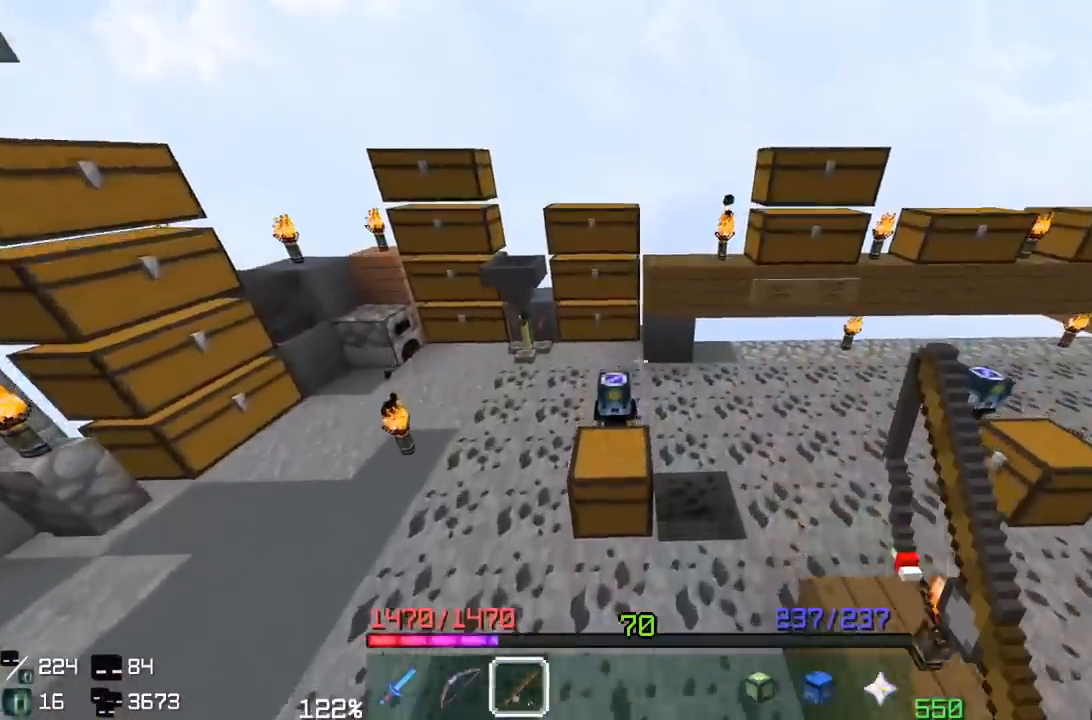
{"keys": ["w"], "mouse": [], "events": [[217, "space", "up"]]}
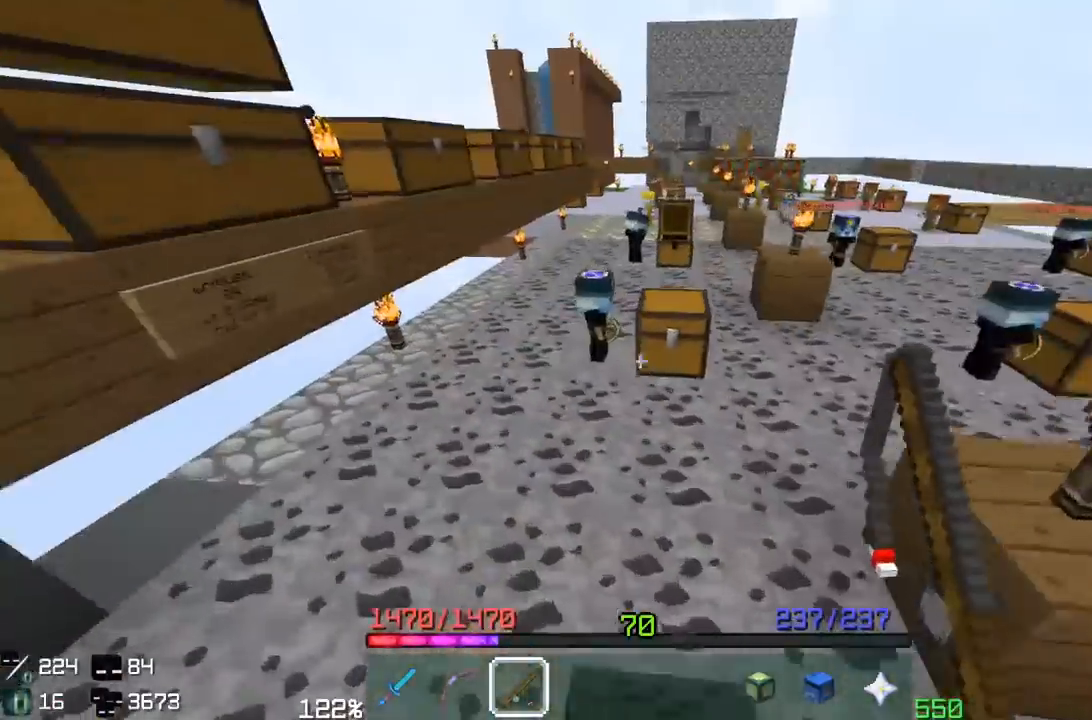
{"keys": ["w"], "mouse": [], "events": [[83, "space", "down"], [500, "space", "up"]]}
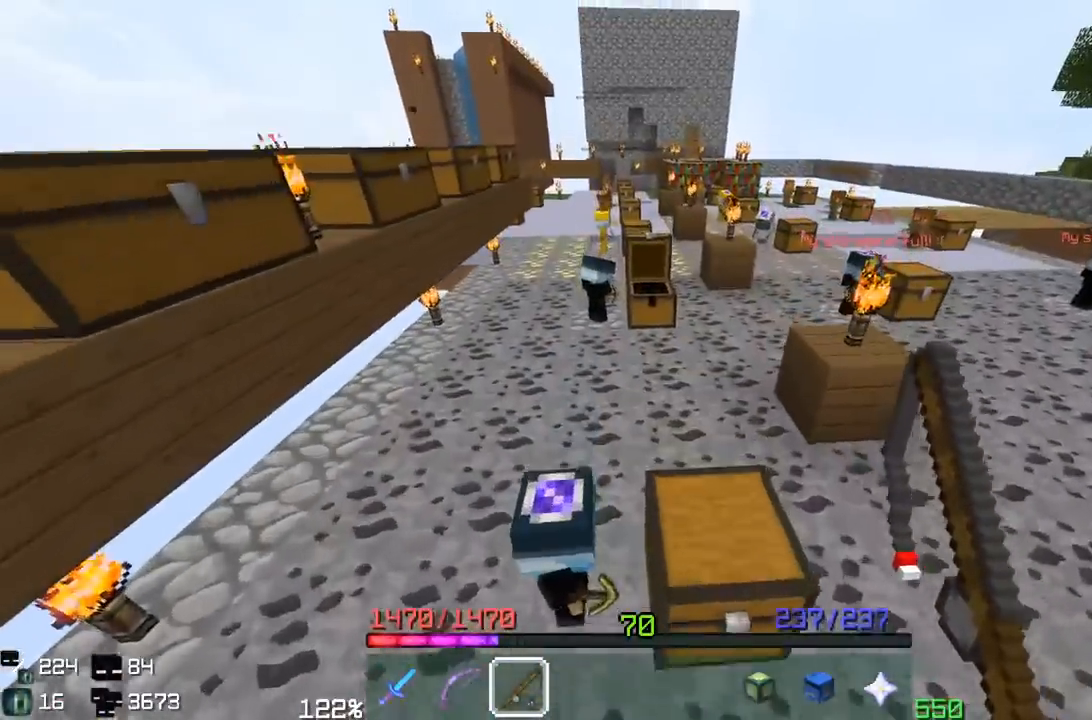
{"keys": ["space", "w"], "mouse": [], "events": [[250, "space", "down"]]}
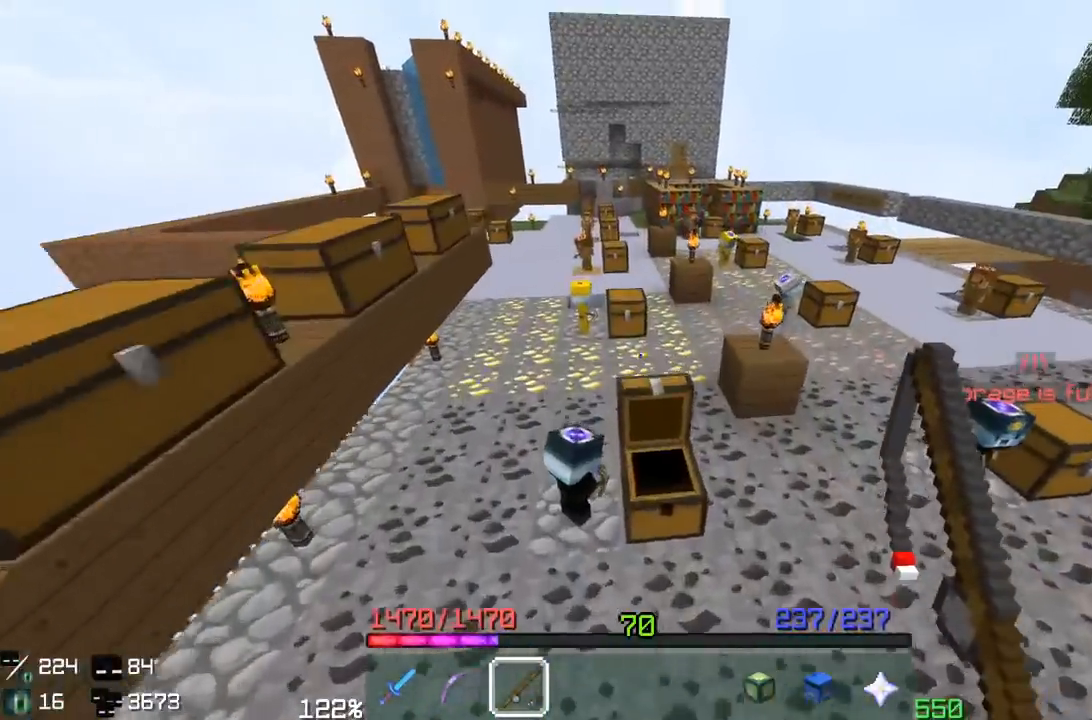
{"keys": ["w"], "mouse": [], "events": [[217, "space", "up"]]}
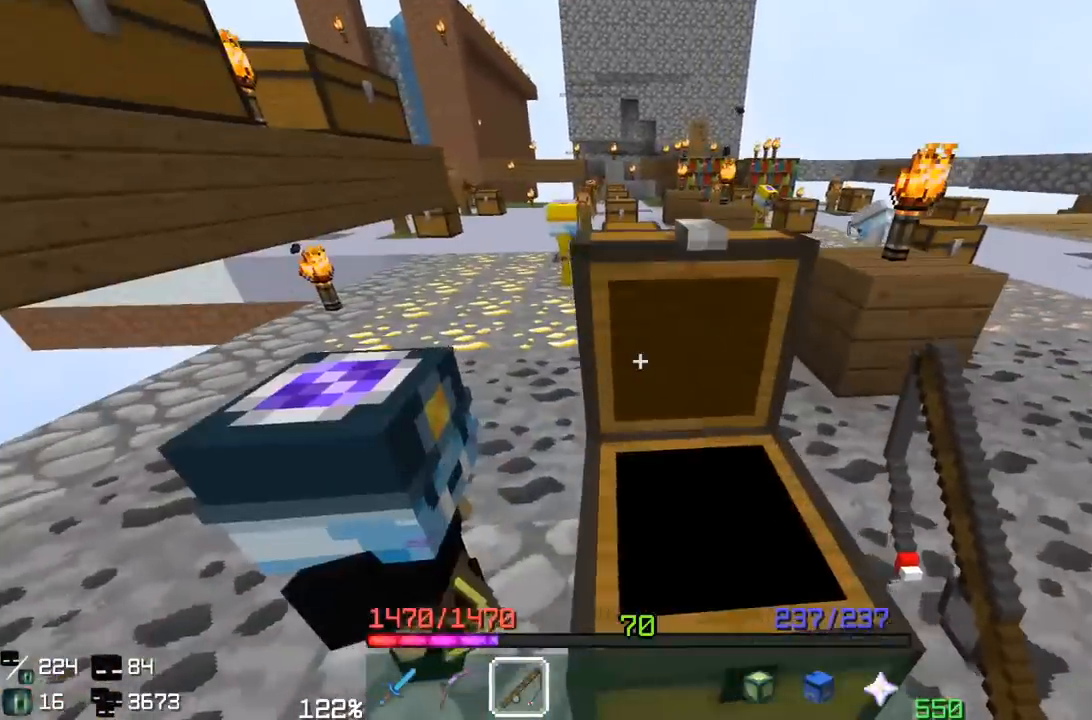
{"keys": ["w"], "mouse": [], "events": [[100, "space", "down"], [417, "space", "up"]]}
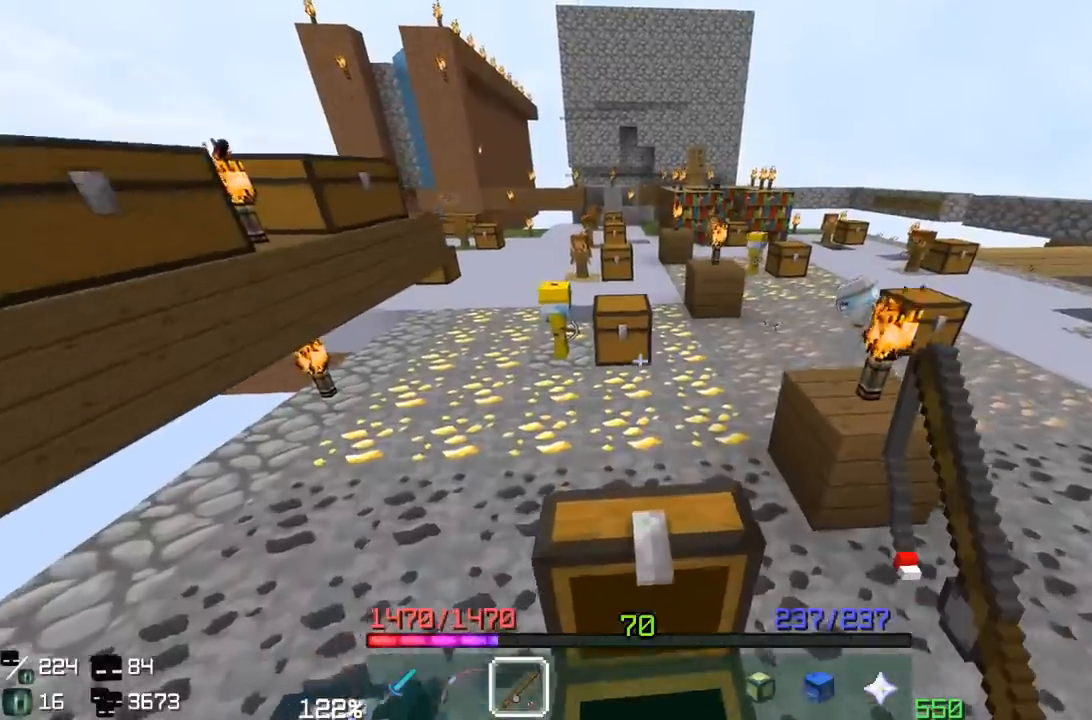
{"keys": ["a", "w"], "mouse": [], "events": [[150, "space", "down"], [317, "a", "down"], [500, "space", "up"]]}
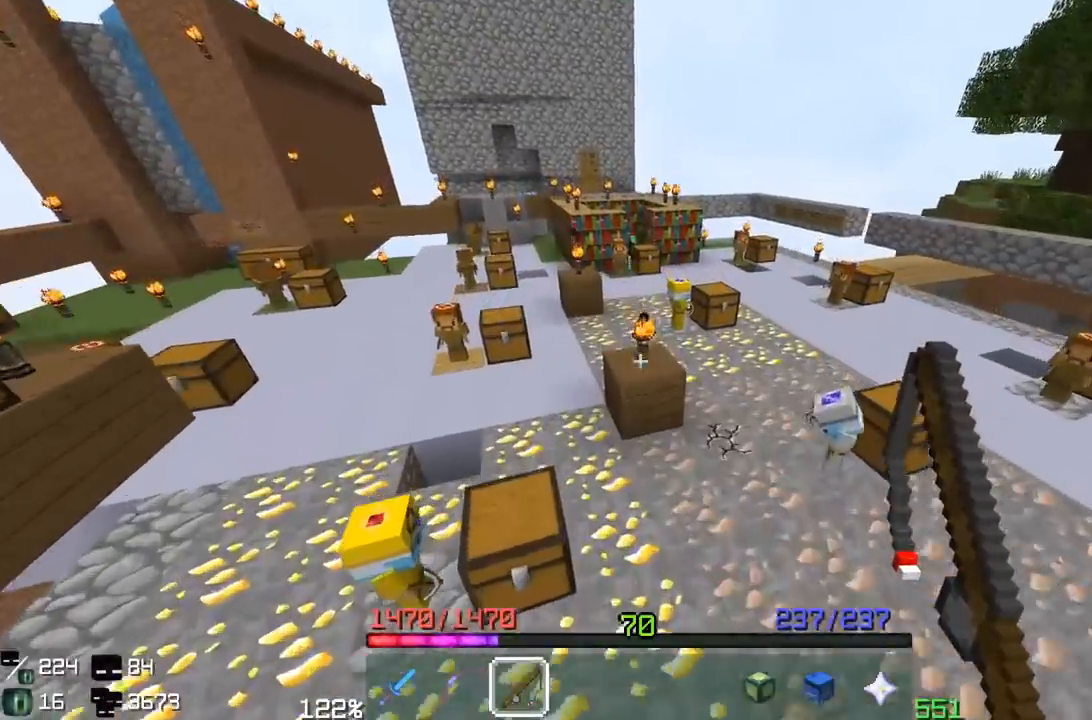
{"keys": ["a", "space", "w"], "mouse": [], "events": [[183, "a", "up"], [217, "space", "down"], [483, "a", "down"]]}
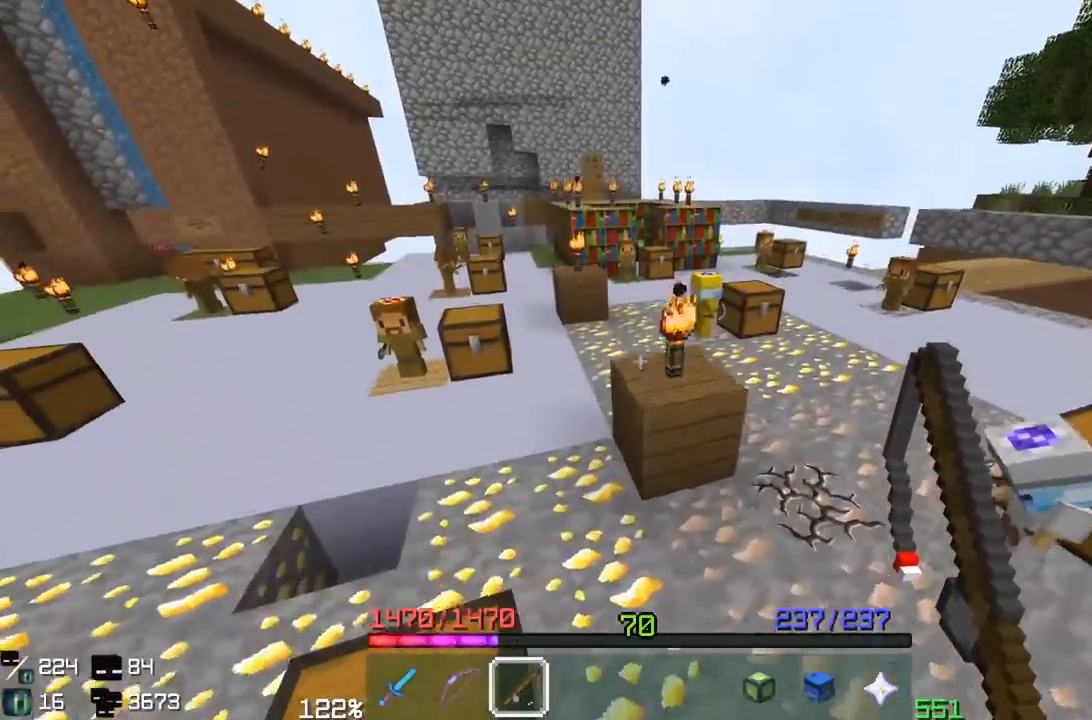
{"keys": ["w"], "mouse": [], "events": [[117, "space", "up"], [383, "a", "up"]]}
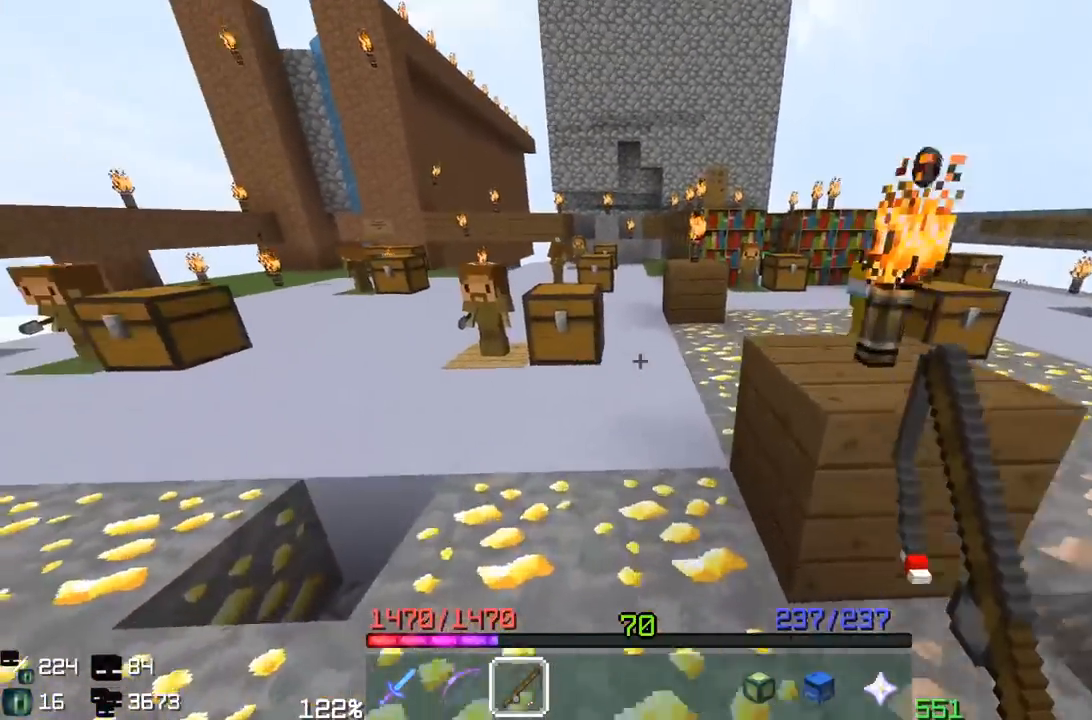
{"keys": ["space", "w"], "mouse": [], "events": [[100, "a", "down"], [300, "a", "up"], [333, "space", "down"]]}
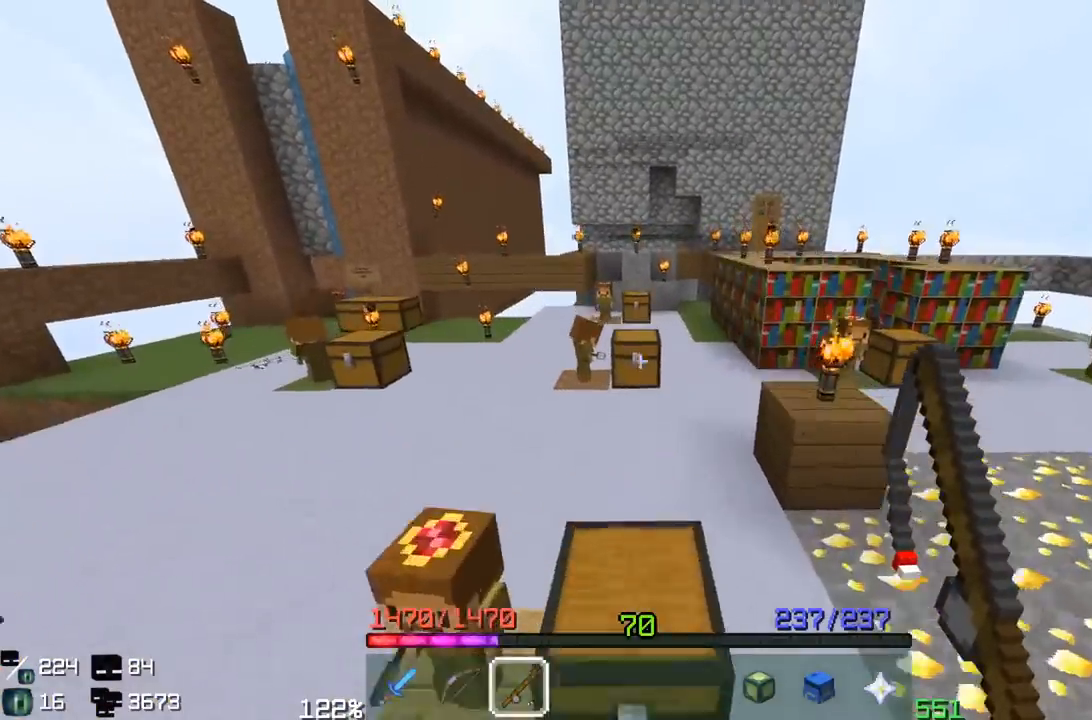
{"keys": ["space", "w"], "mouse": [], "events": [[117, "space", "up"], [283, "space", "down"]]}
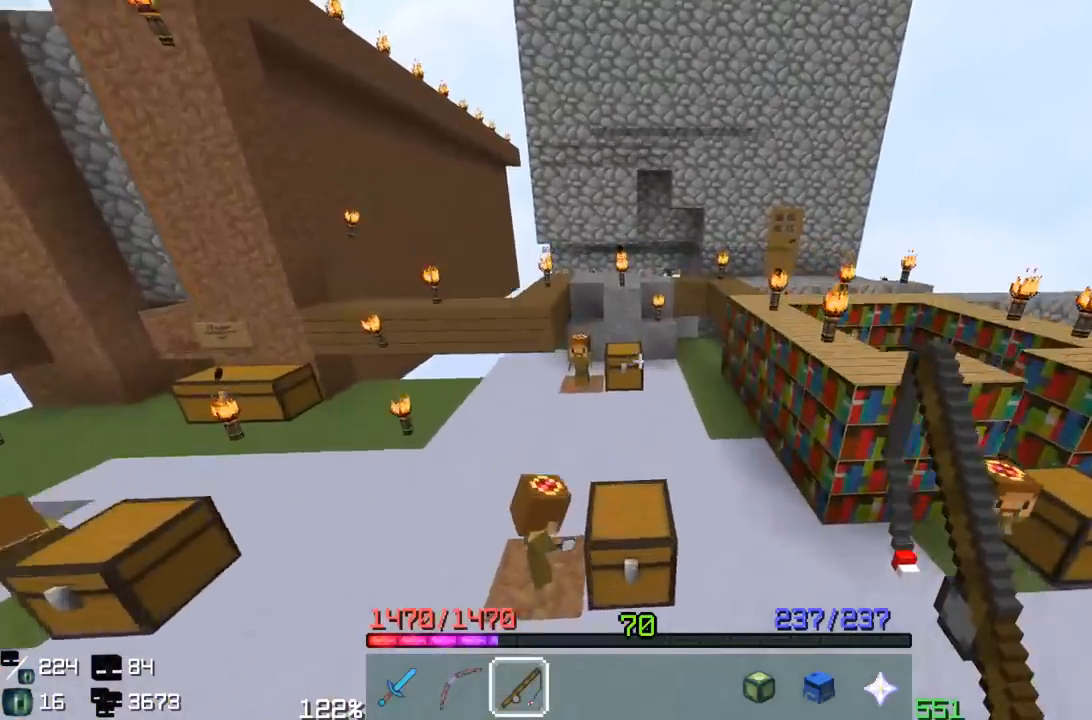
{"keys": ["w"], "mouse": [], "events": [[83, "a", "down"], [150, "space", "up"], [317, "a", "up"]]}
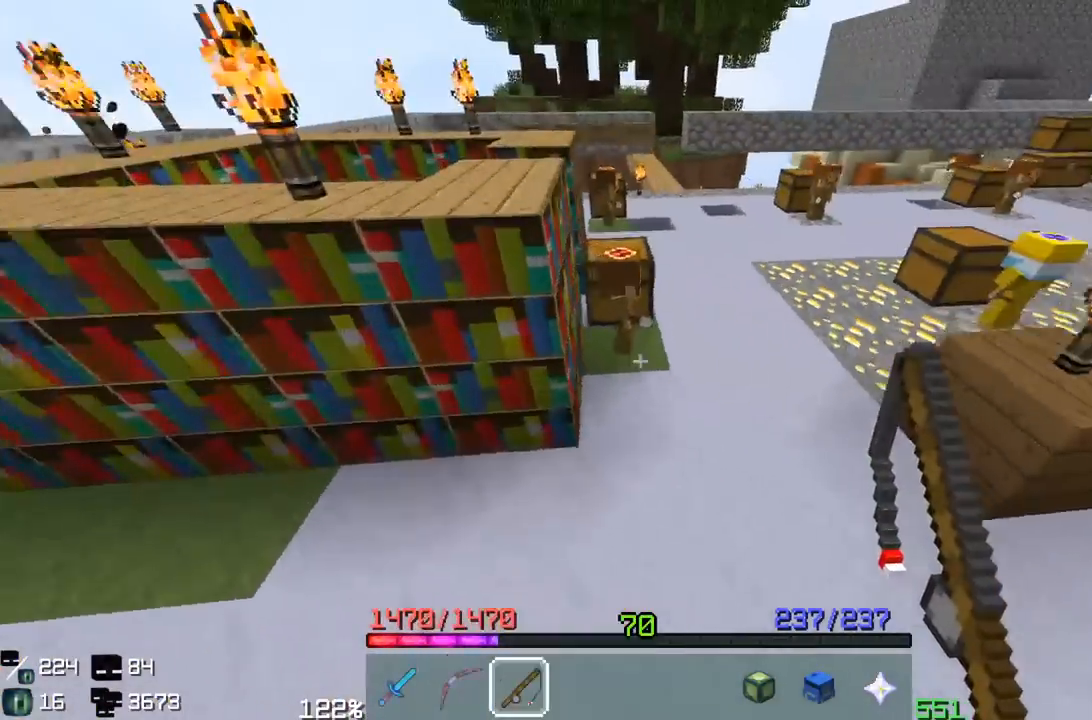
{"keys": ["space", "w"], "mouse": [], "events": [[17, "space", "down"], [167, "a", "down"], [317, "space", "up"], [450, "a", "up"], [483, "space", "down"]]}
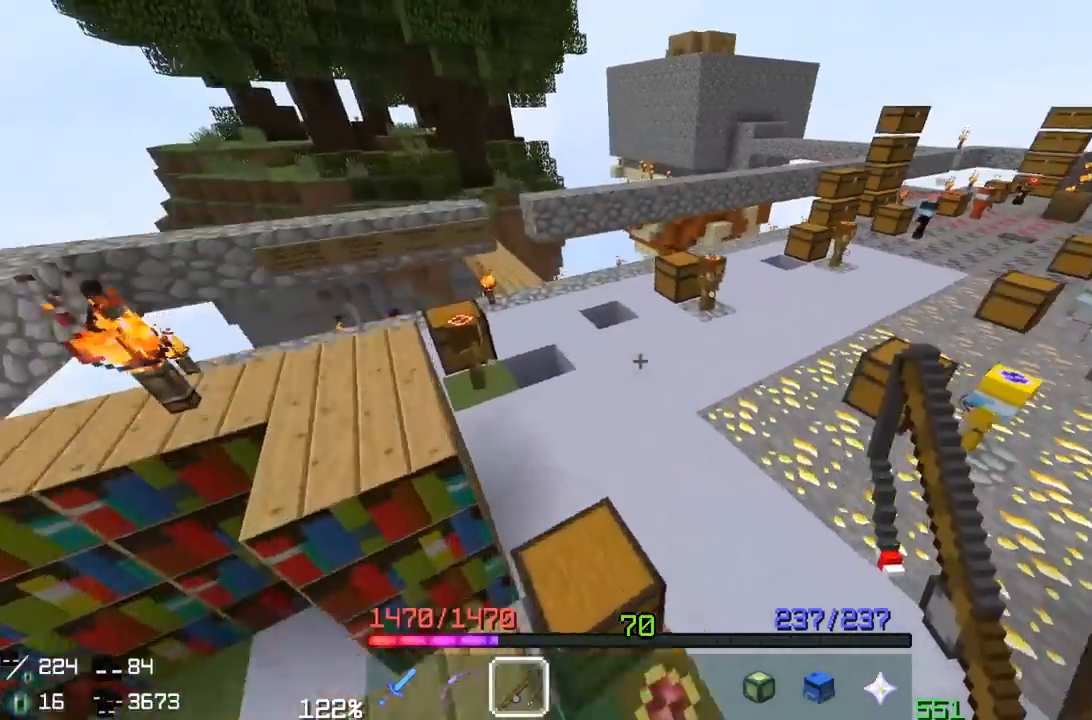
{"keys": ["w"], "mouse": [], "events": [[333, "space", "up"]]}
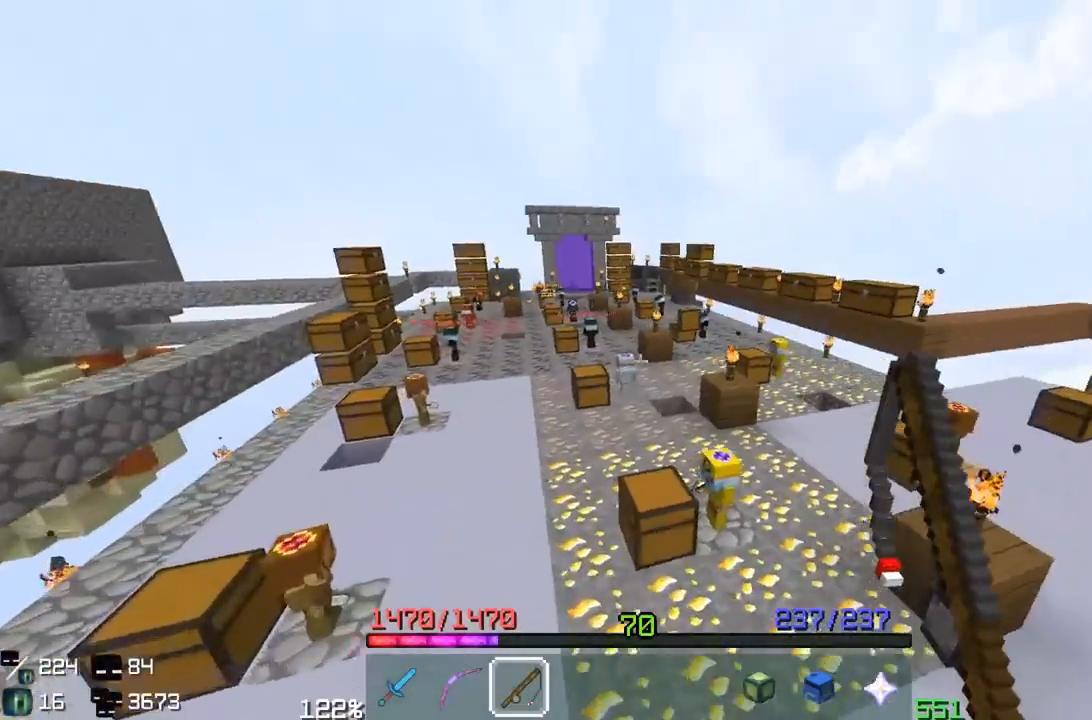
{"keys": [], "mouse": [], "events": [[133, "w", "up"]]}
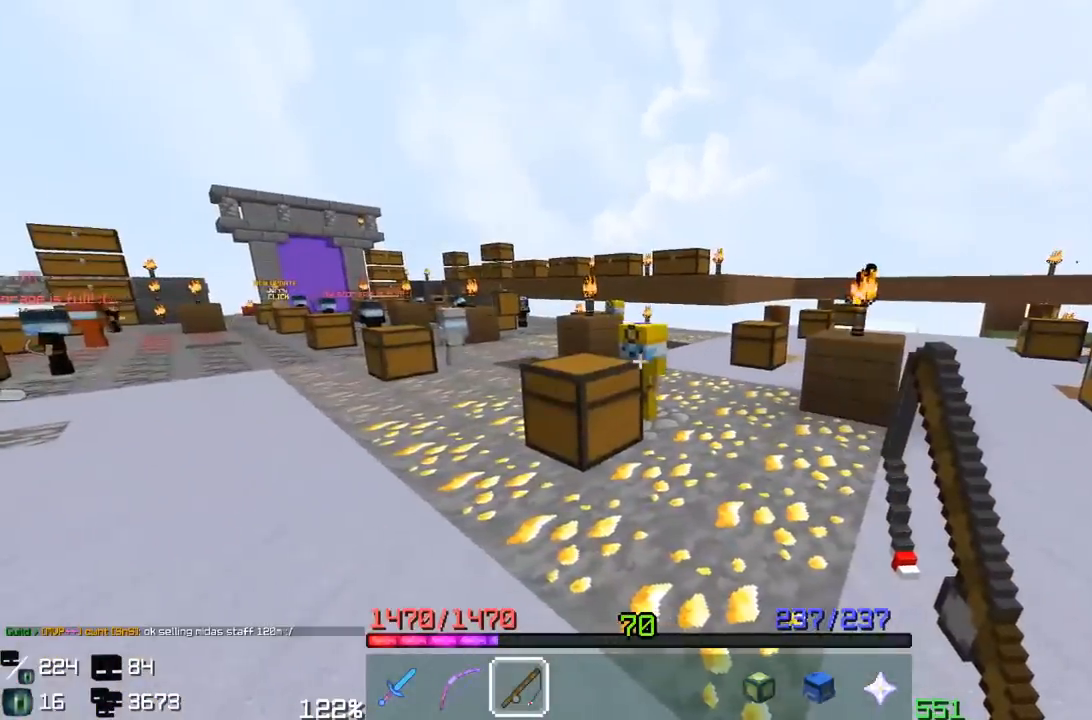
{"keys": ["space", "w"], "mouse": [], "events": [[50, "w", "down"], [217, "space", "down"]]}
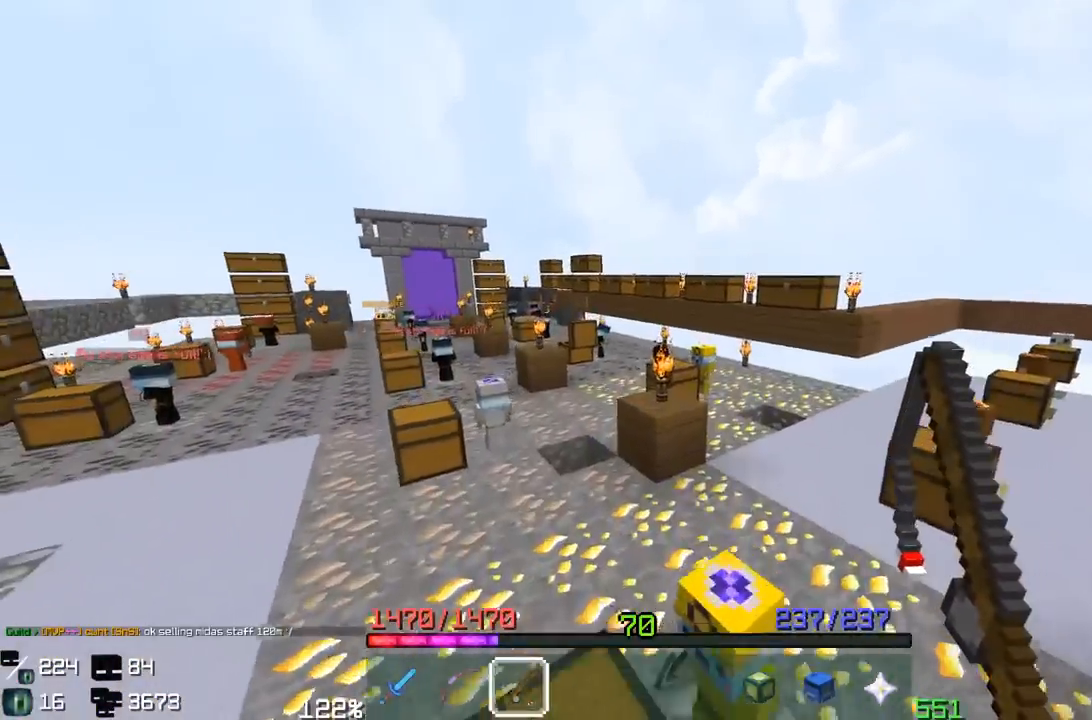
{"keys": ["w"], "mouse": [], "events": [[17, "space", "up"], [150, "space", "down"], [450, "space", "up"]]}
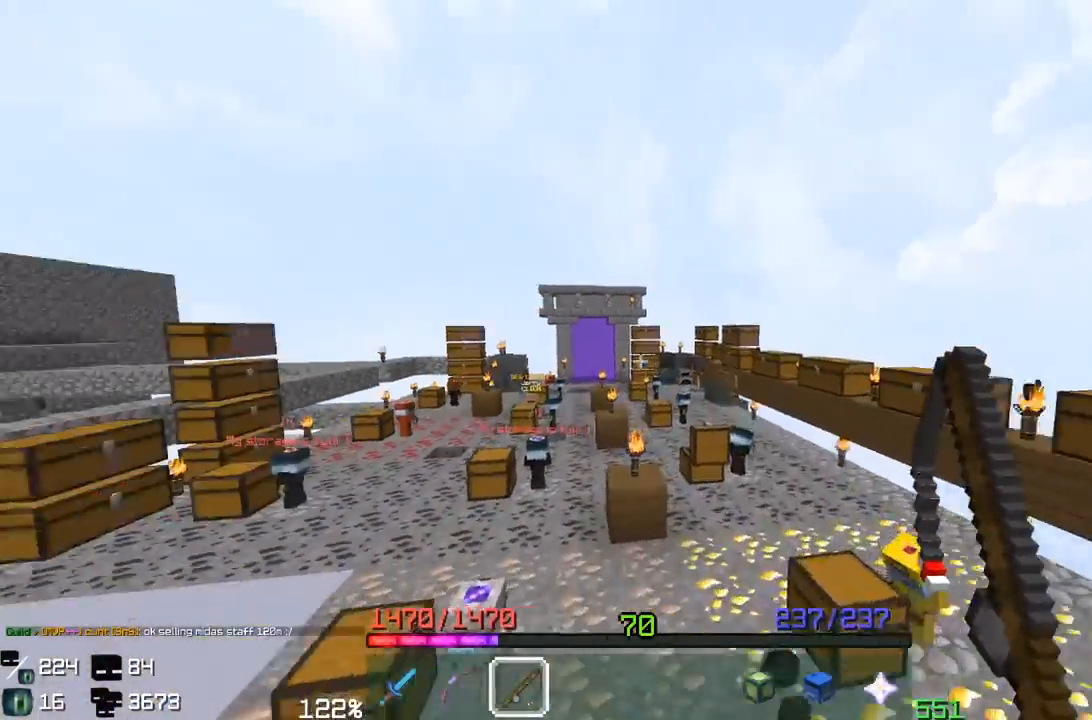
{"keys": [], "mouse": [], "events": [[83, "w", "up"]]}